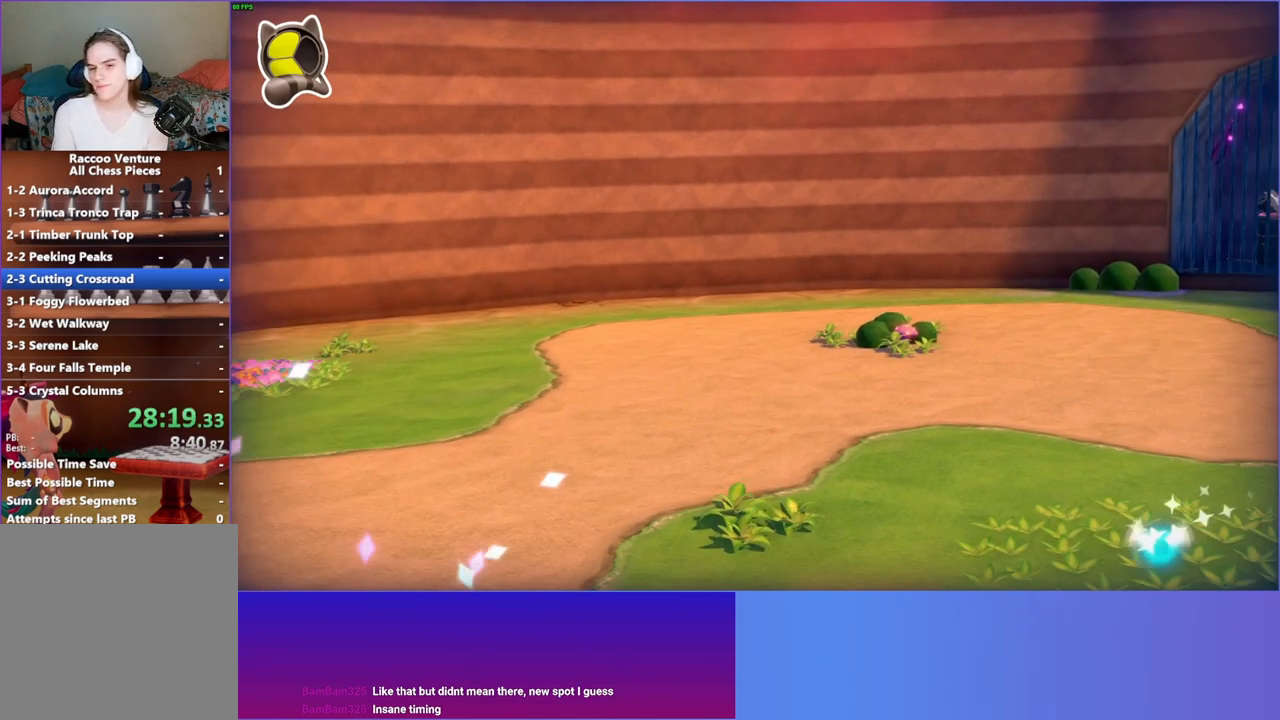
Gameplay with a controller (Xbox layout); each line is a JSON object with the inputs held at the frame after it. "events" lists button and stick changes between this image and that frame as [ms after this image, input, new state], when the widget could be followed in between. Not read: L3 R3.
{"buttons": [], "left_stick": "center", "right_stick": "center", "events": [[100, "A", "down"], [217, "A", "up"], [350, "A", "down"], [400, "A", "up"]]}
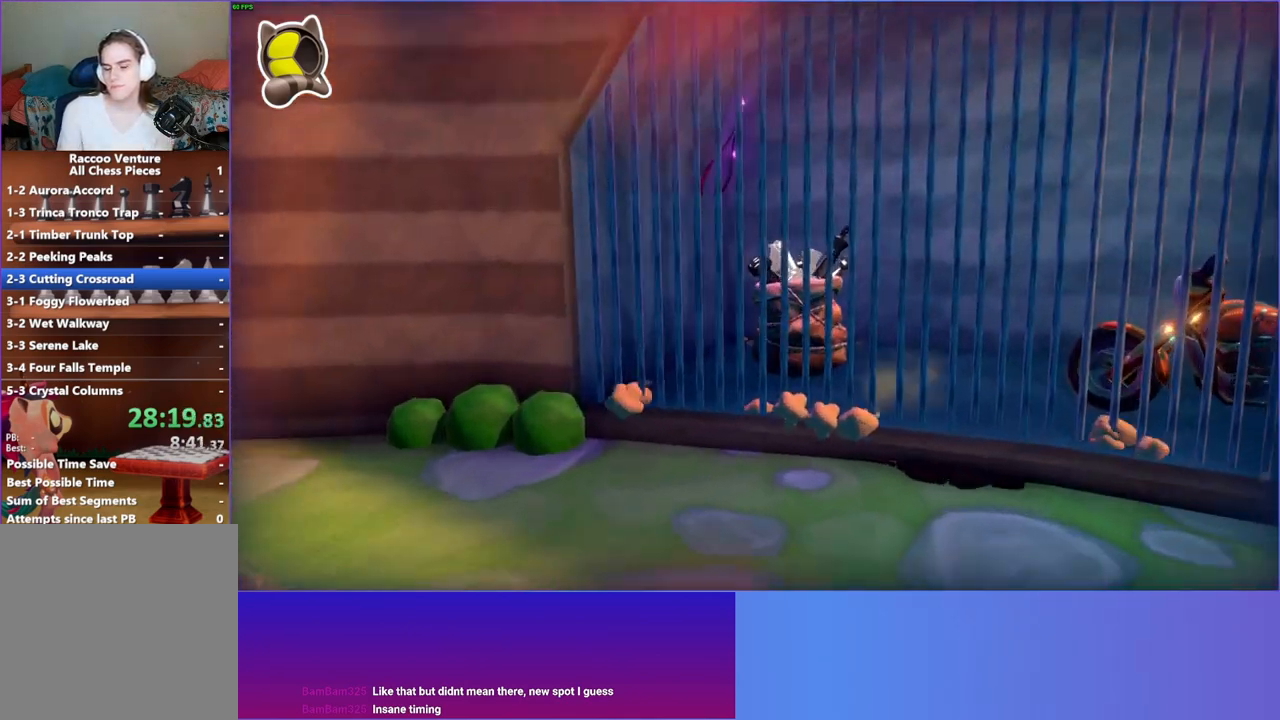
{"buttons": ["A"], "left_stick": "center", "right_stick": "center", "events": [[400, "A", "down"]]}
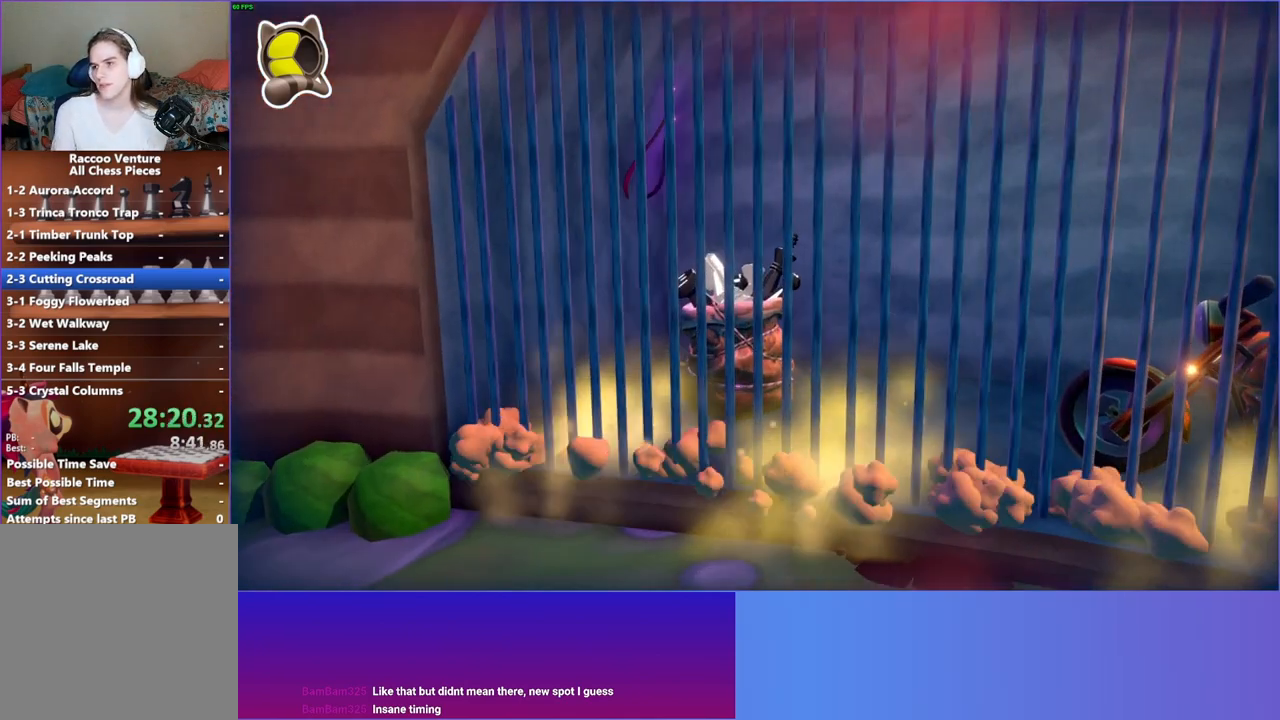
{"buttons": [], "left_stick": "center", "right_stick": "center", "events": [[17, "A", "up"], [133, "A", "down"], [217, "A", "up"], [333, "A", "down"], [417, "A", "up"]]}
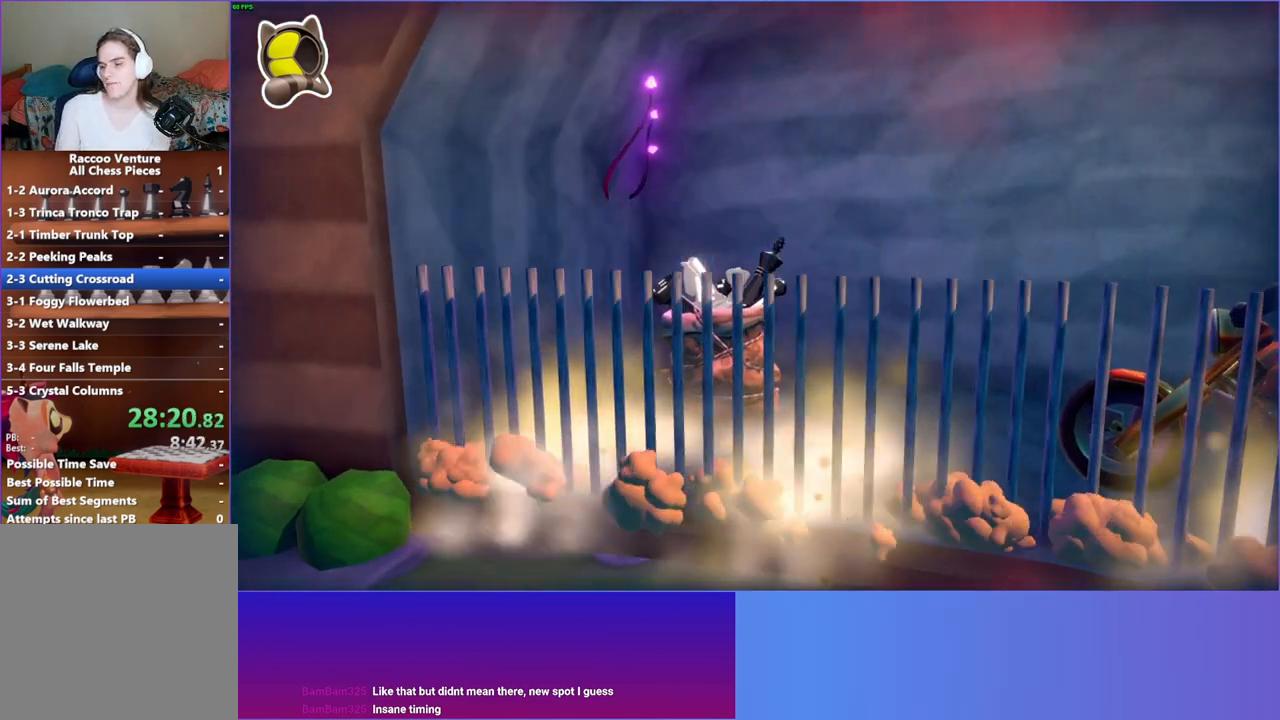
{"buttons": ["A"], "left_stick": "center", "right_stick": "center", "events": [[67, "A", "down"], [150, "A", "up"], [283, "A", "down"], [367, "A", "up"], [483, "A", "down"]]}
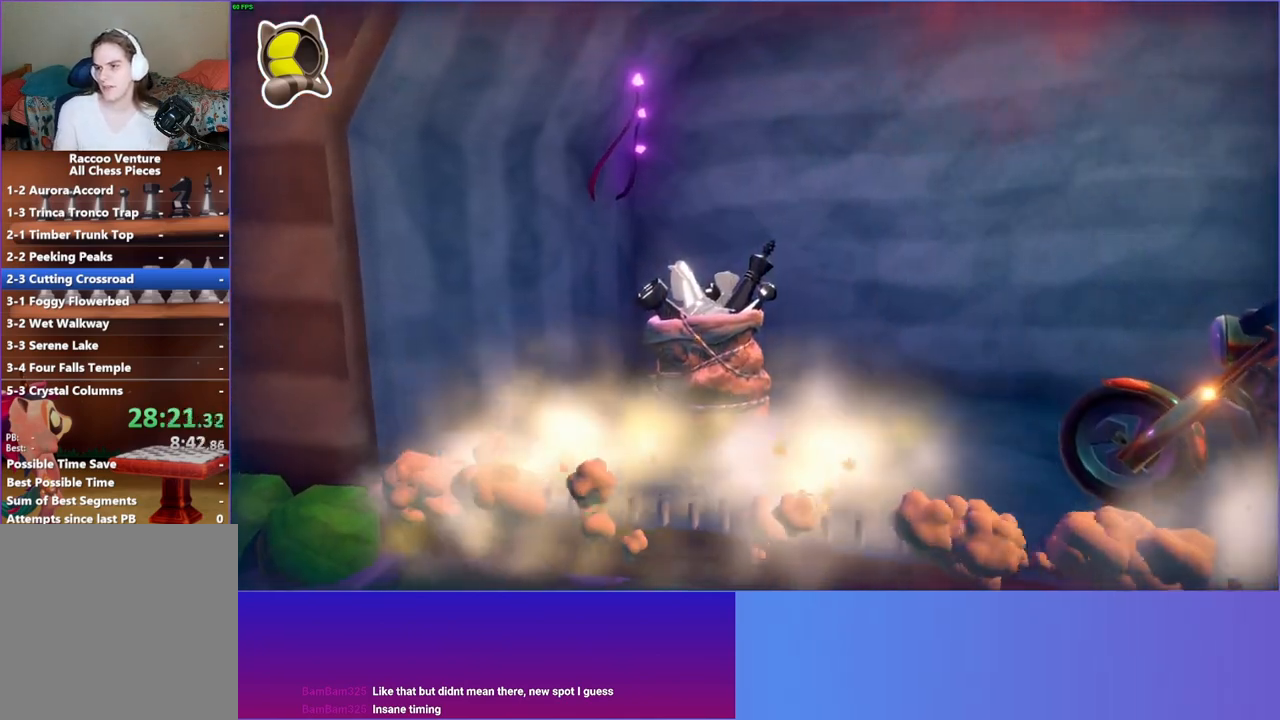
{"buttons": ["A"], "left_stick": "center", "right_stick": "center", "events": [[83, "A", "up"], [200, "A", "down"], [283, "A", "up"], [400, "A", "down"]]}
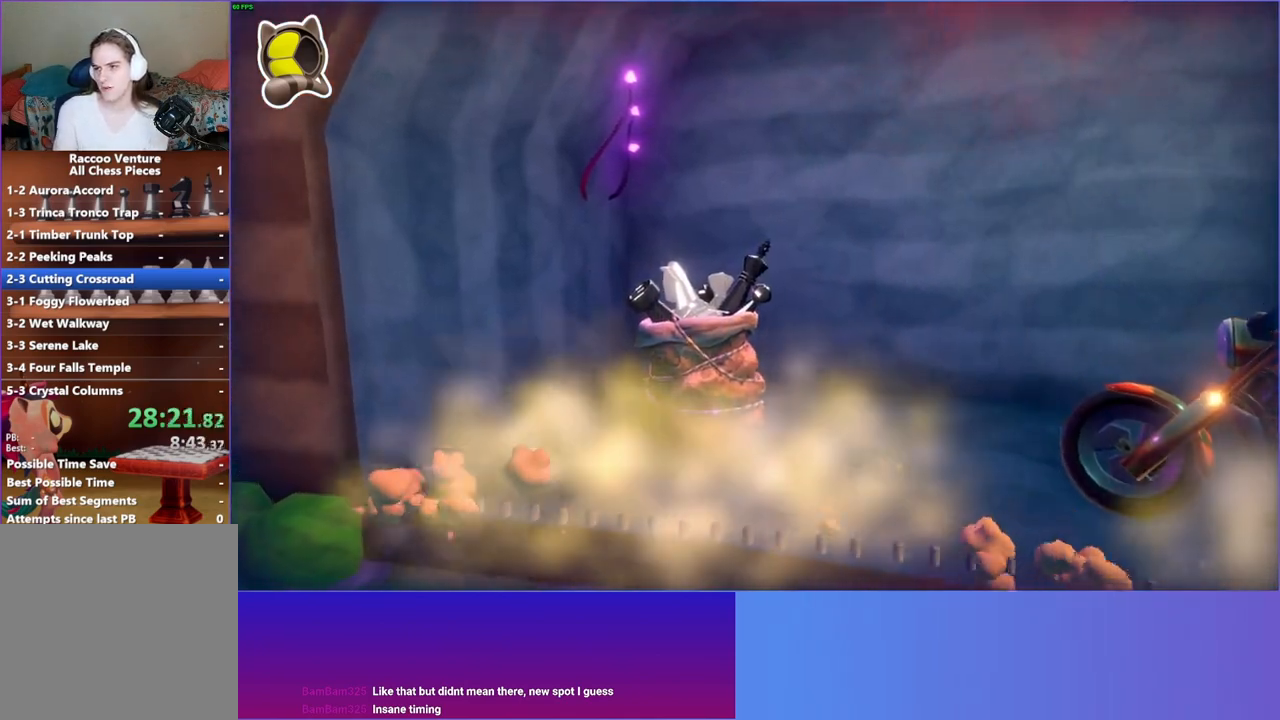
{"buttons": [], "left_stick": "center", "right_stick": "center", "events": [[17, "A", "up"], [183, "A", "down"], [350, "A", "up"]]}
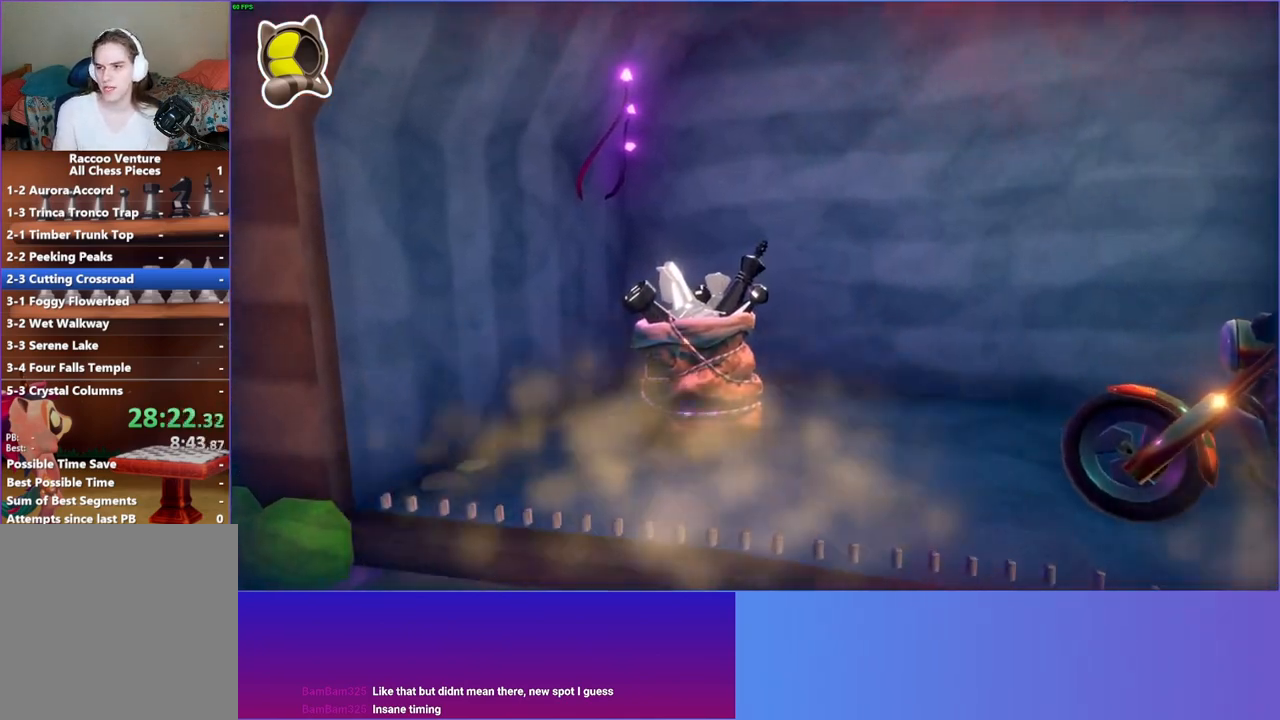
{"buttons": [], "left_stick": "center", "right_stick": "center", "events": [[400, "A", "down"], [483, "A", "up"]]}
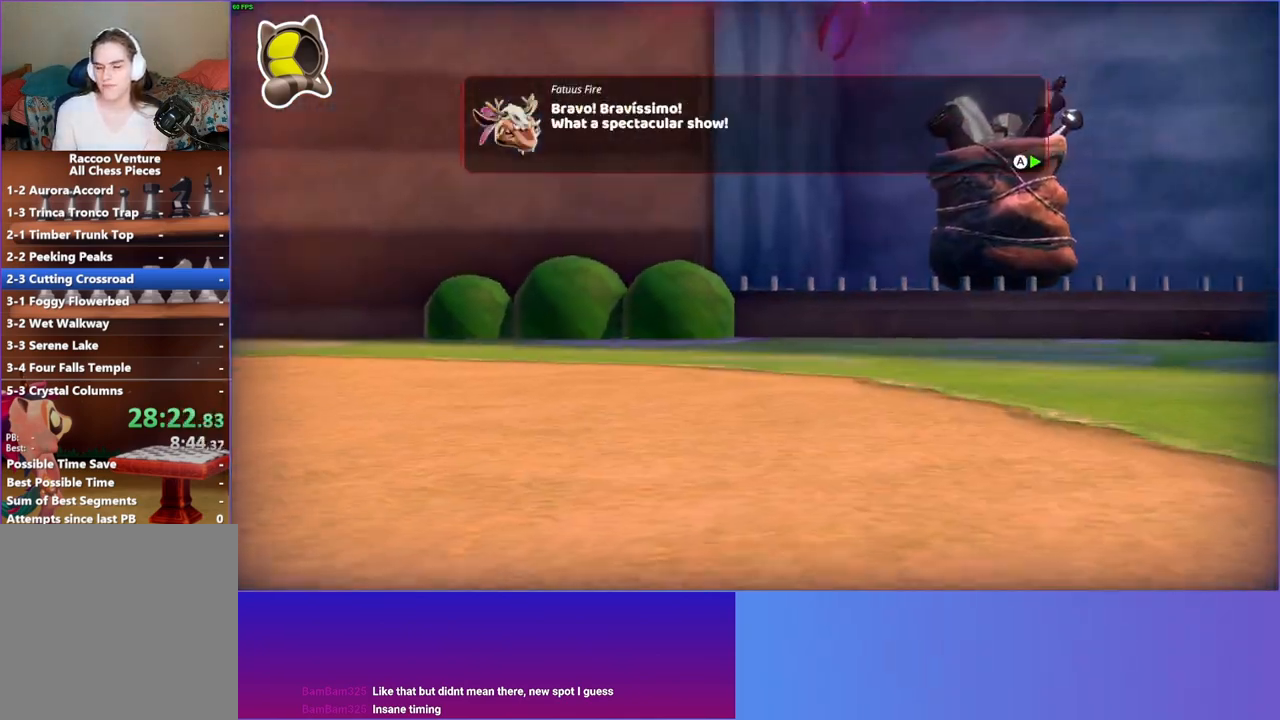
{"buttons": ["A"], "left_stick": "center", "right_stick": "center", "events": [[300, "A", "down"], [383, "A", "up"], [500, "A", "down"]]}
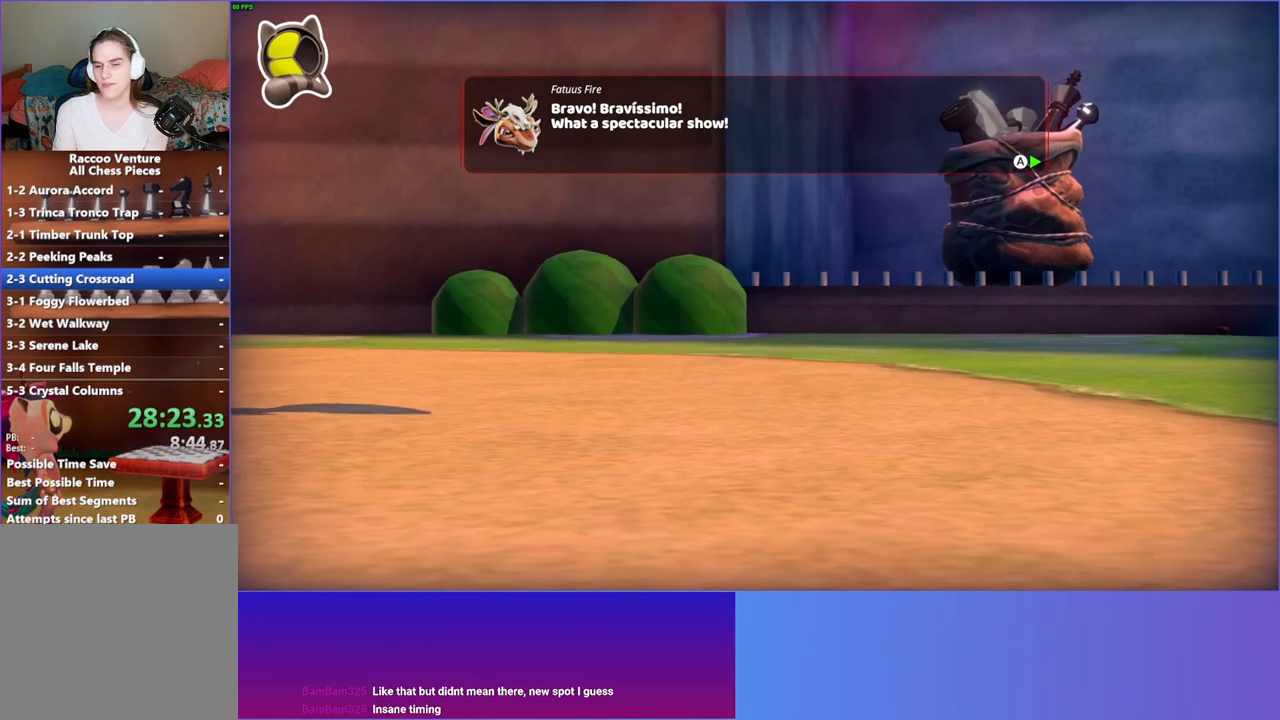
{"buttons": [], "left_stick": "center", "right_stick": "center", "events": [[83, "A", "up"], [200, "A", "down"], [267, "A", "up"], [400, "A", "down"], [467, "A", "up"]]}
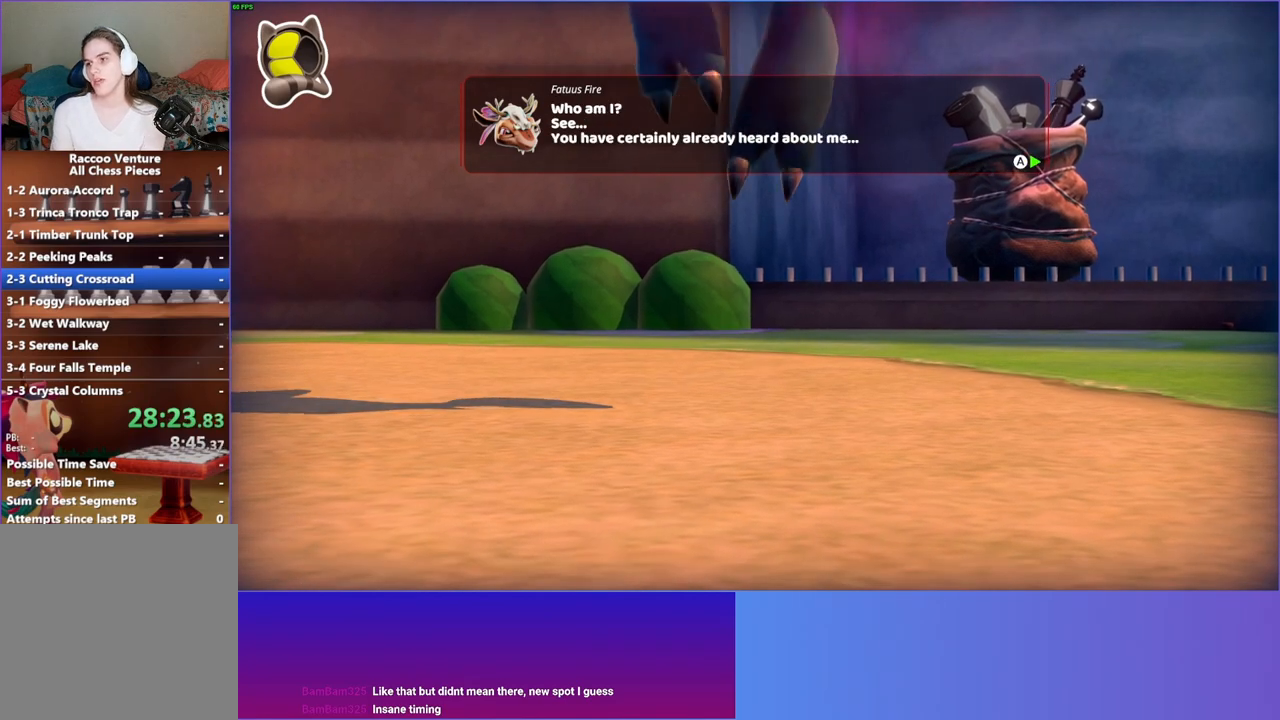
{"buttons": ["A"], "left_stick": "center", "right_stick": "center", "events": [[100, "A", "down"], [167, "A", "up"], [283, "A", "down"], [367, "A", "up"], [500, "A", "down"]]}
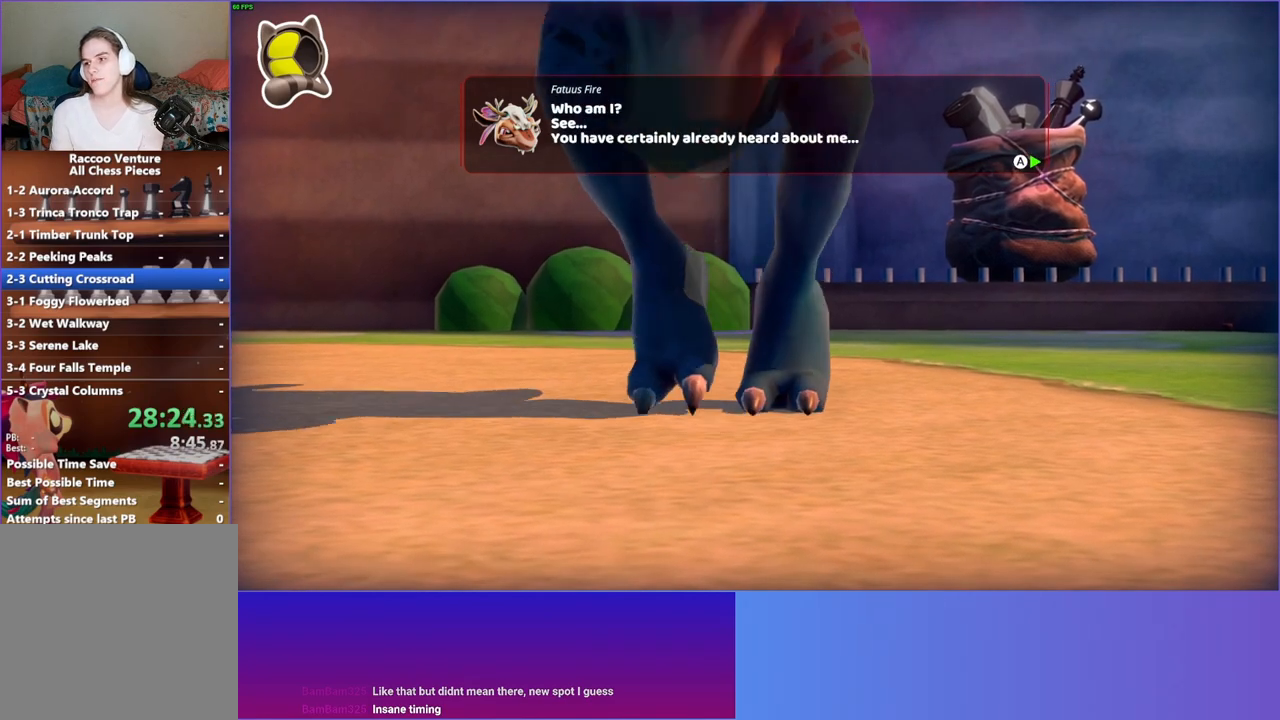
{"buttons": ["A"], "left_stick": "center", "right_stick": "center", "events": [[83, "A", "up"], [217, "A", "down"], [283, "A", "up"], [417, "A", "down"]]}
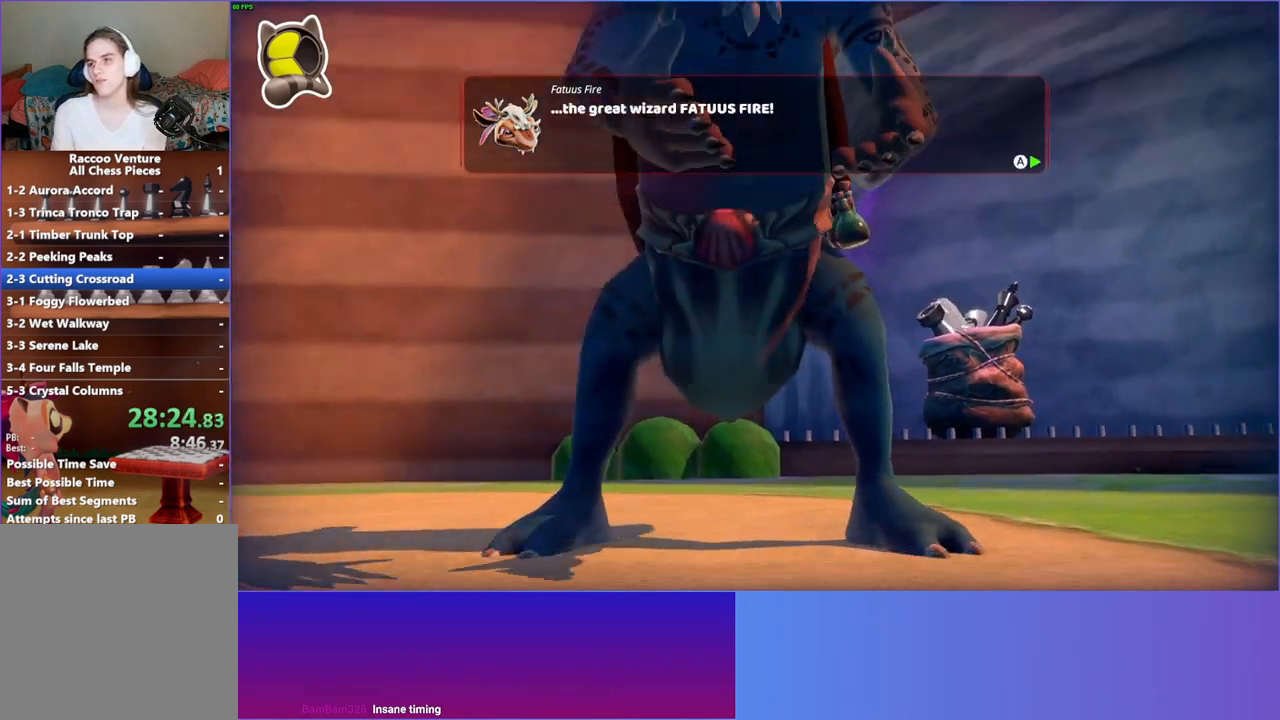
{"buttons": [], "left_stick": "center", "right_stick": "center", "events": [[17, "A", "up"], [150, "A", "down"], [233, "A", "up"], [367, "A", "down"], [450, "A", "up"]]}
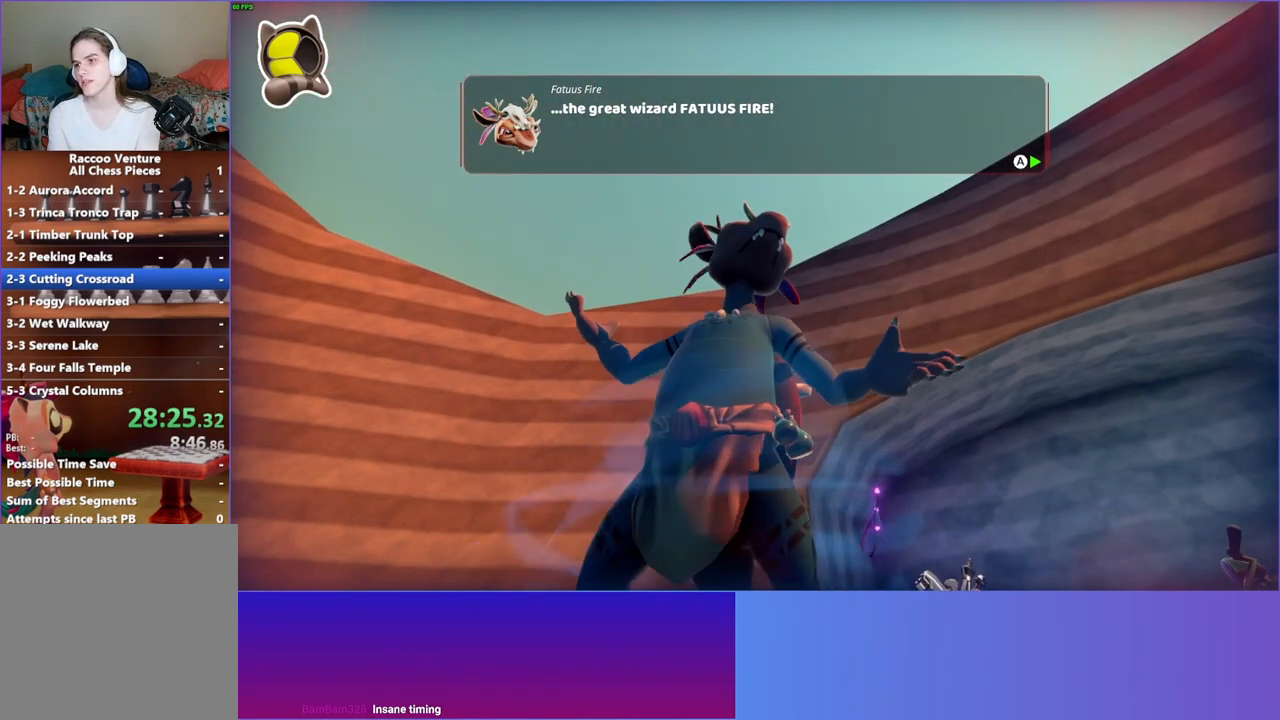
{"buttons": ["A"], "left_stick": "center", "right_stick": "center", "events": [[67, "A", "down"], [150, "A", "up"], [267, "A", "down"], [367, "A", "up"], [483, "A", "down"]]}
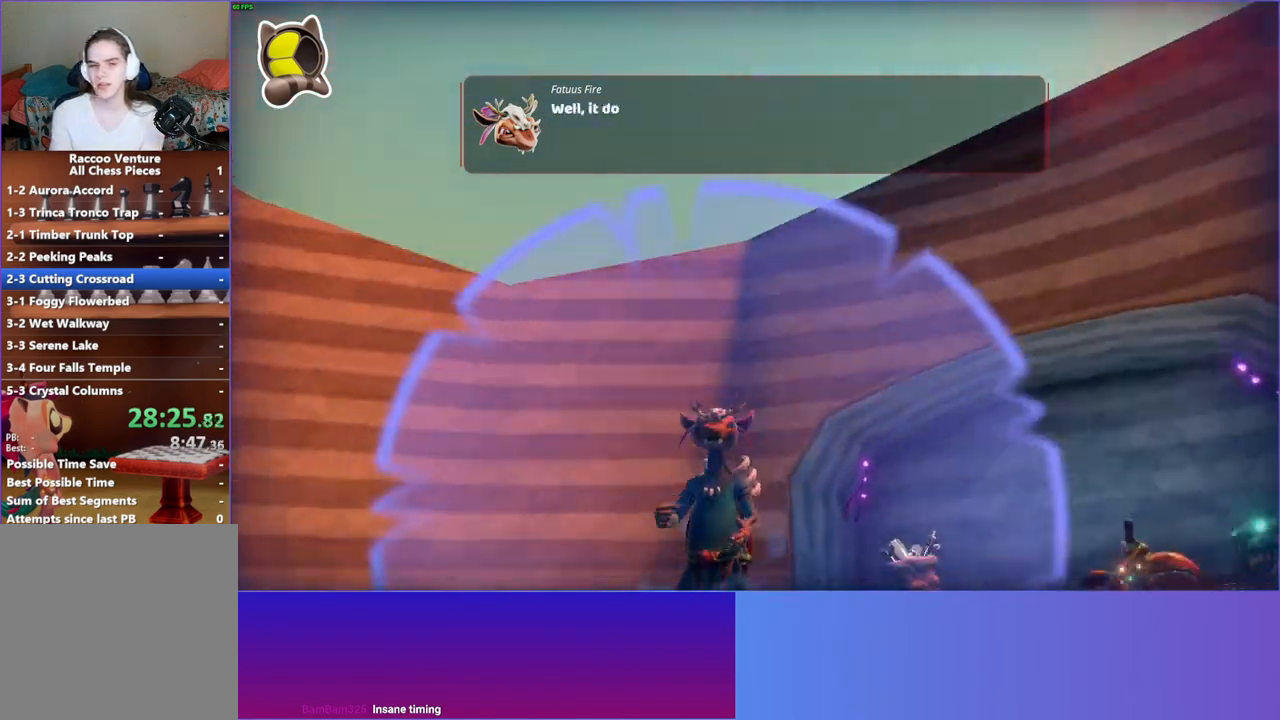
{"buttons": ["A"], "left_stick": "down", "right_stick": "center", "events": [[83, "A", "up"], [200, "A", "down"], [300, "A", "up"], [367, "left_stick", "down"], [433, "A", "down"]]}
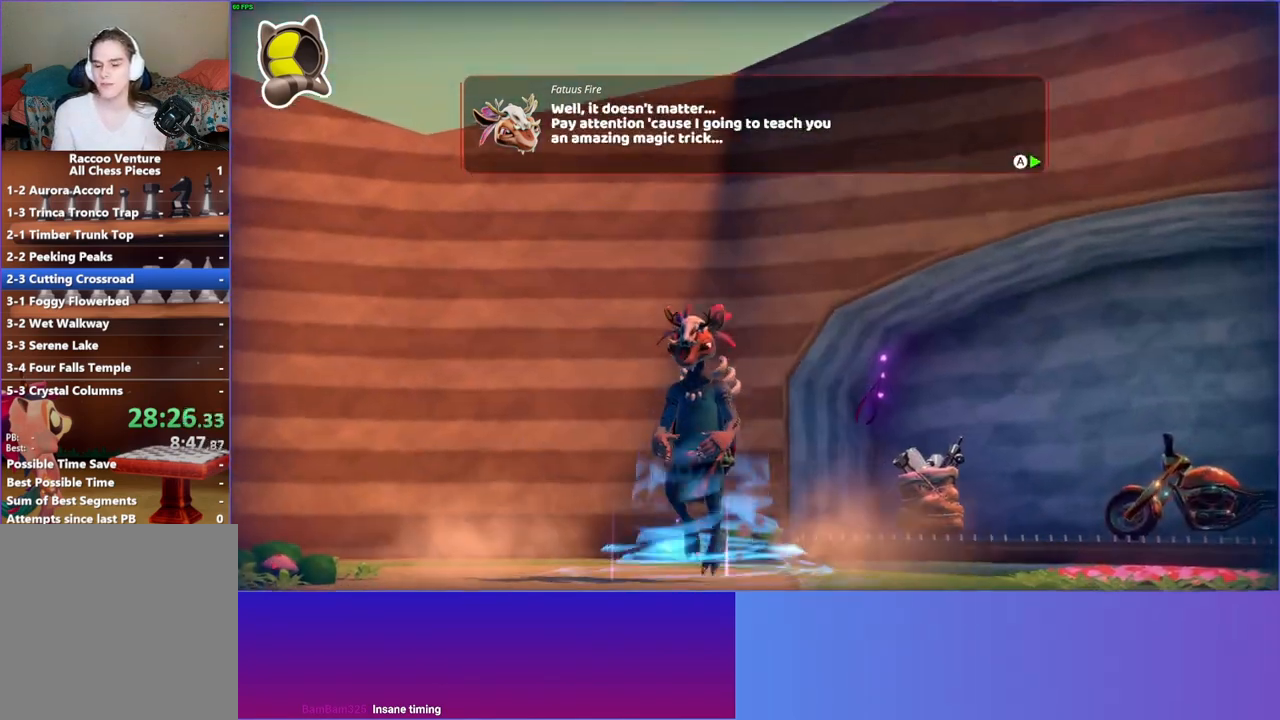
{"buttons": [], "left_stick": "center", "right_stick": "center", "events": [[17, "A", "up"], [133, "A", "down"], [233, "A", "up"], [283, "left_stick", "center"], [367, "A", "down"], [500, "A", "up"]]}
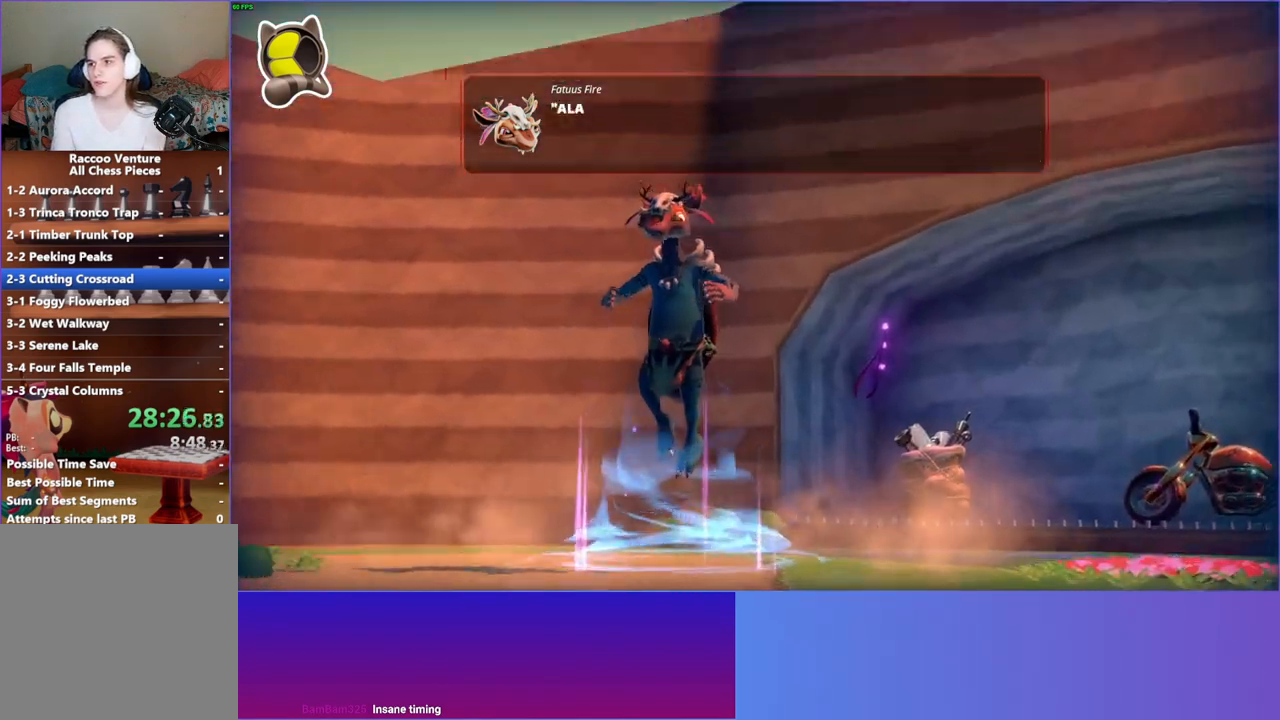
{"buttons": [], "left_stick": "center", "right_stick": "center", "events": [[350, "A", "down"], [467, "A", "up"]]}
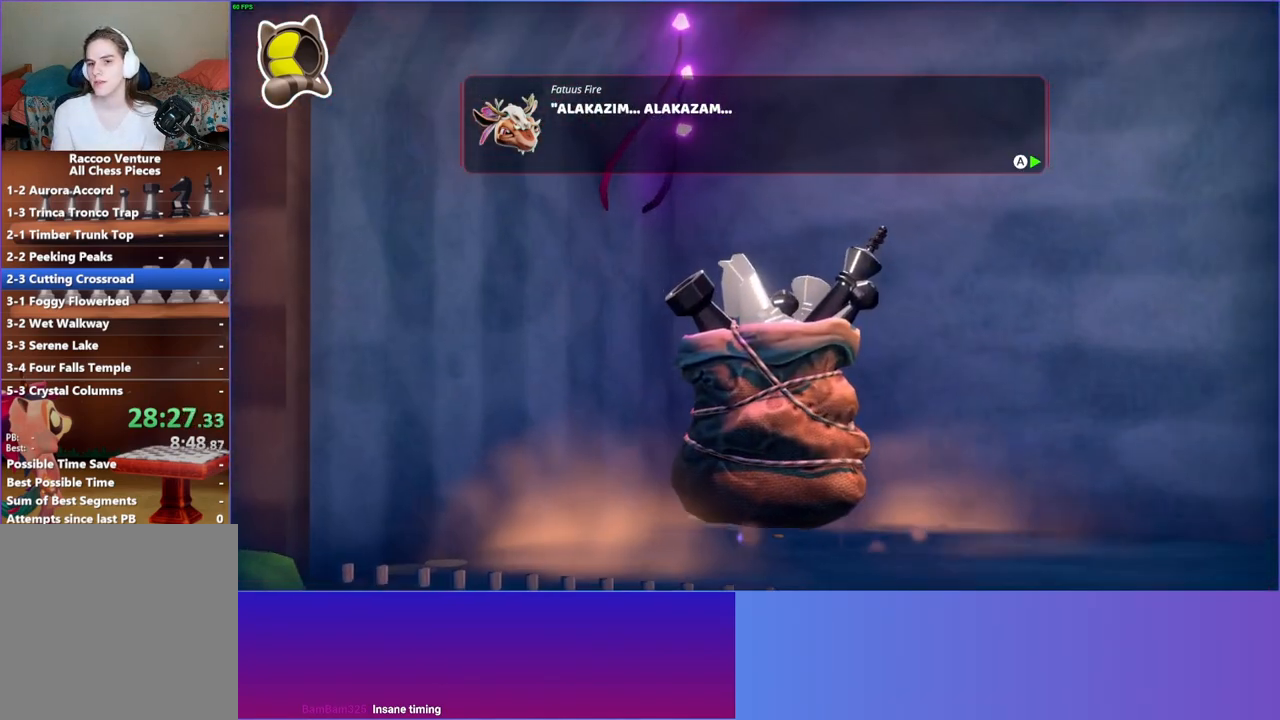
{"buttons": [], "left_stick": "center", "right_stick": "center", "events": [[100, "A", "down"], [167, "A", "up"], [283, "A", "down"], [383, "A", "up"]]}
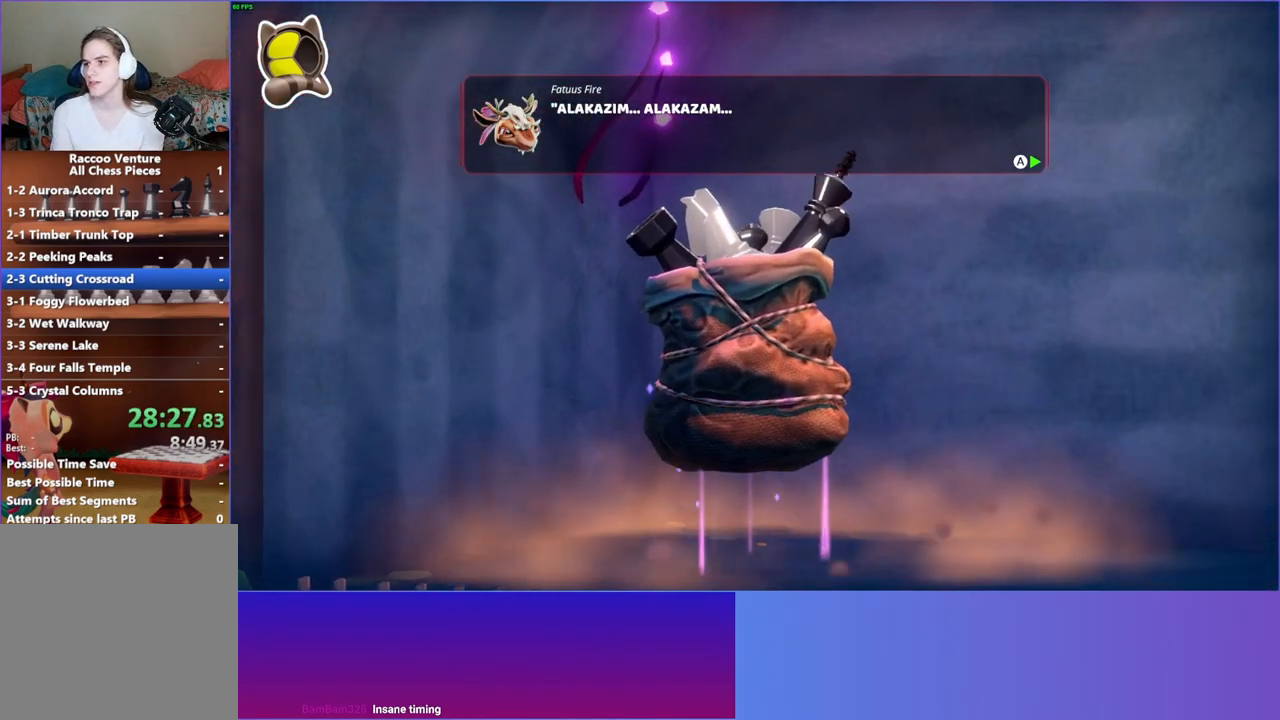
{"buttons": [], "left_stick": "center", "right_stick": "center", "events": [[50, "A", "down"], [167, "A", "up"], [317, "A", "down"], [433, "A", "up"]]}
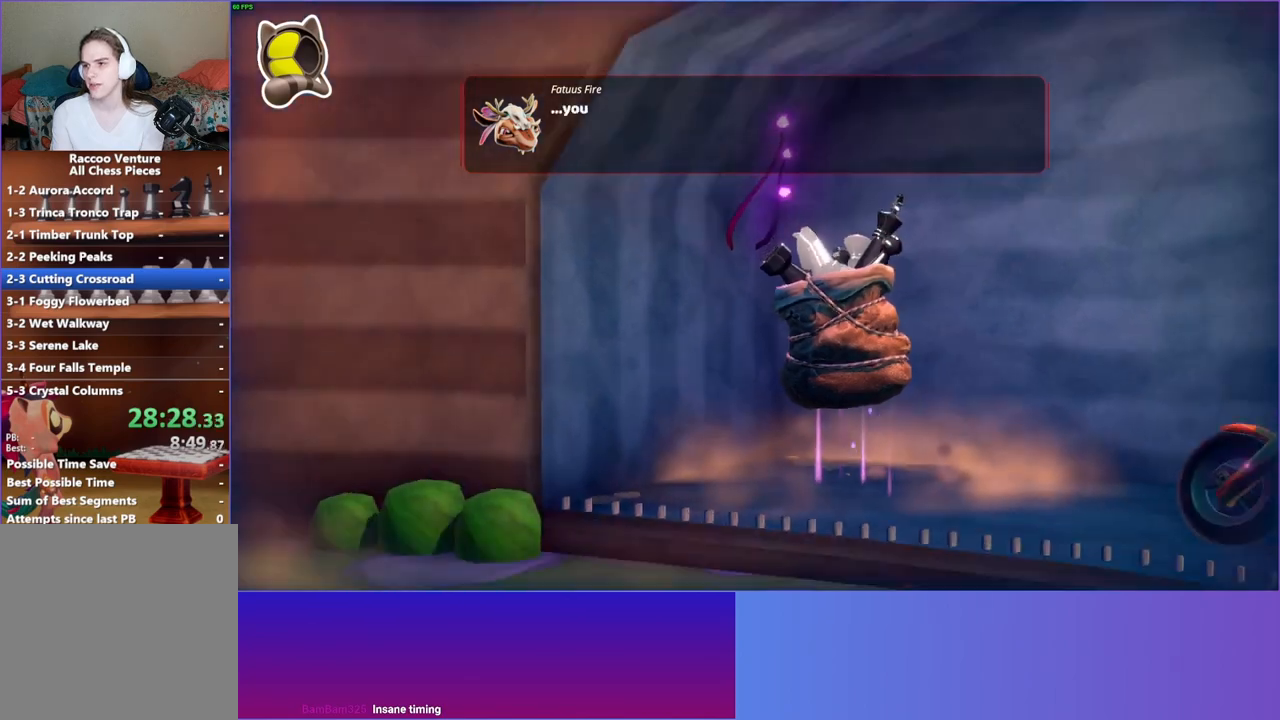
{"buttons": ["A"], "left_stick": "center", "right_stick": "center", "events": [[150, "left_stick", "down"], [467, "A", "down"], [467, "left_stick", "center"]]}
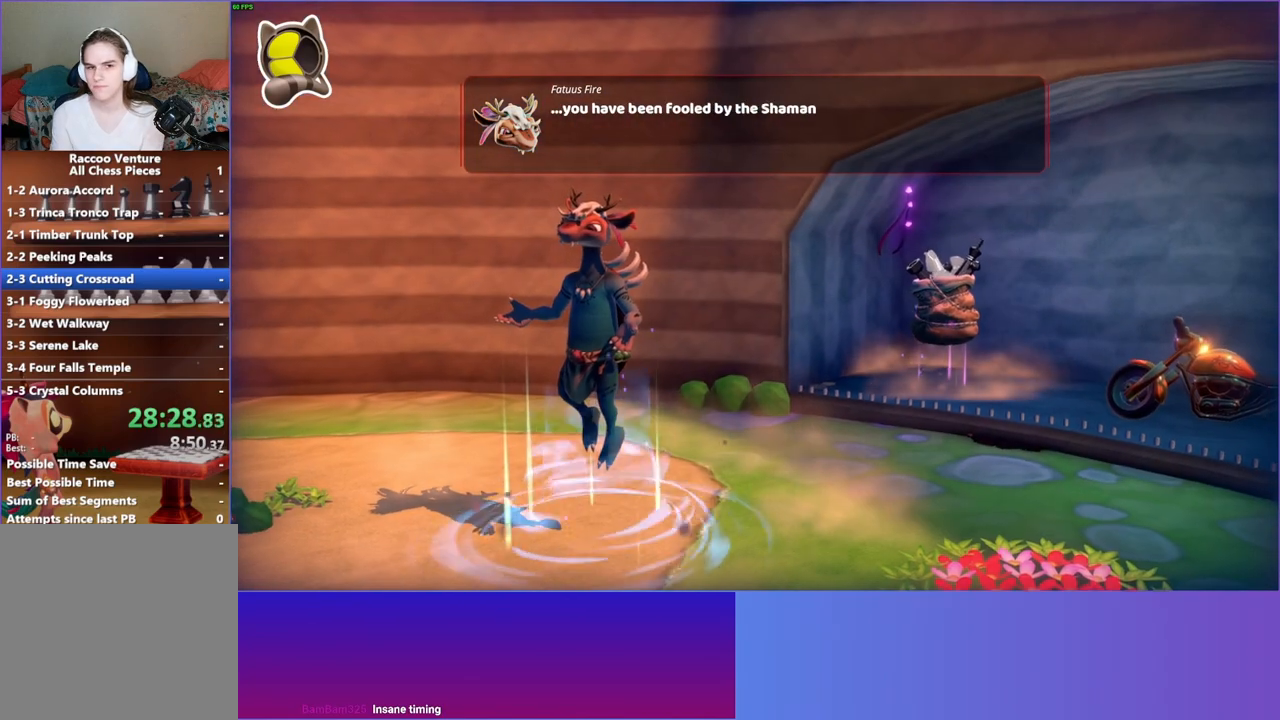
{"buttons": [], "left_stick": "center", "right_stick": "center", "events": [[117, "A", "up"], [233, "A", "down"], [300, "A", "up"], [417, "A", "down"], [467, "A", "up"]]}
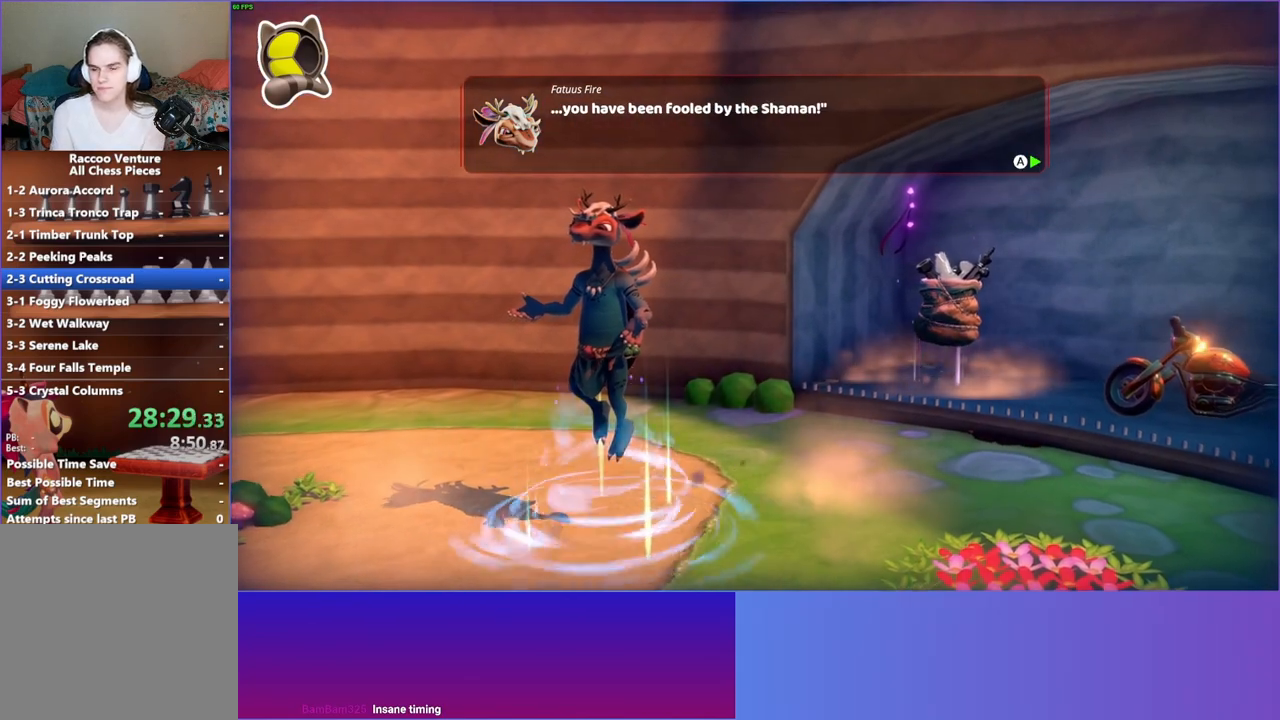
{"buttons": [], "left_stick": "center", "right_stick": "center", "events": [[100, "A", "down"], [167, "A", "up"], [283, "A", "down"], [367, "A", "up"]]}
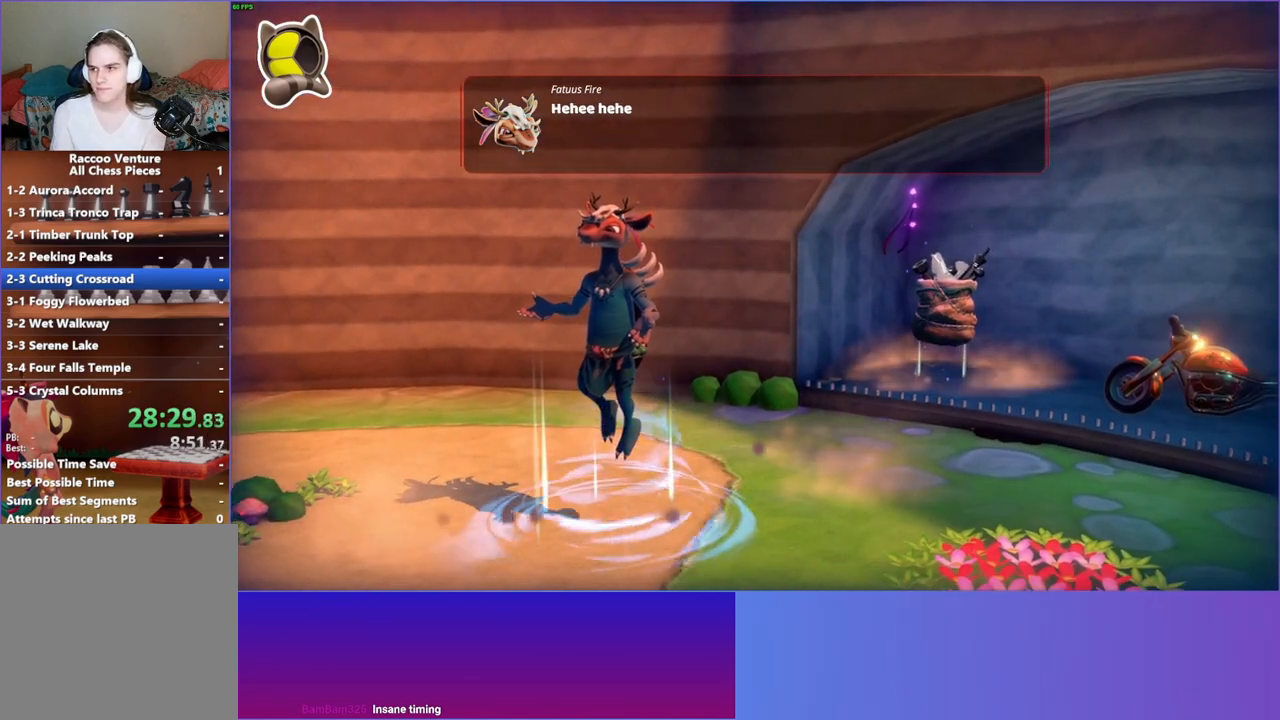
{"buttons": ["A"], "left_stick": "center", "right_stick": "center", "events": [[133, "A", "down"], [200, "A", "up"], [333, "A", "down"], [383, "A", "up"], [500, "A", "down"]]}
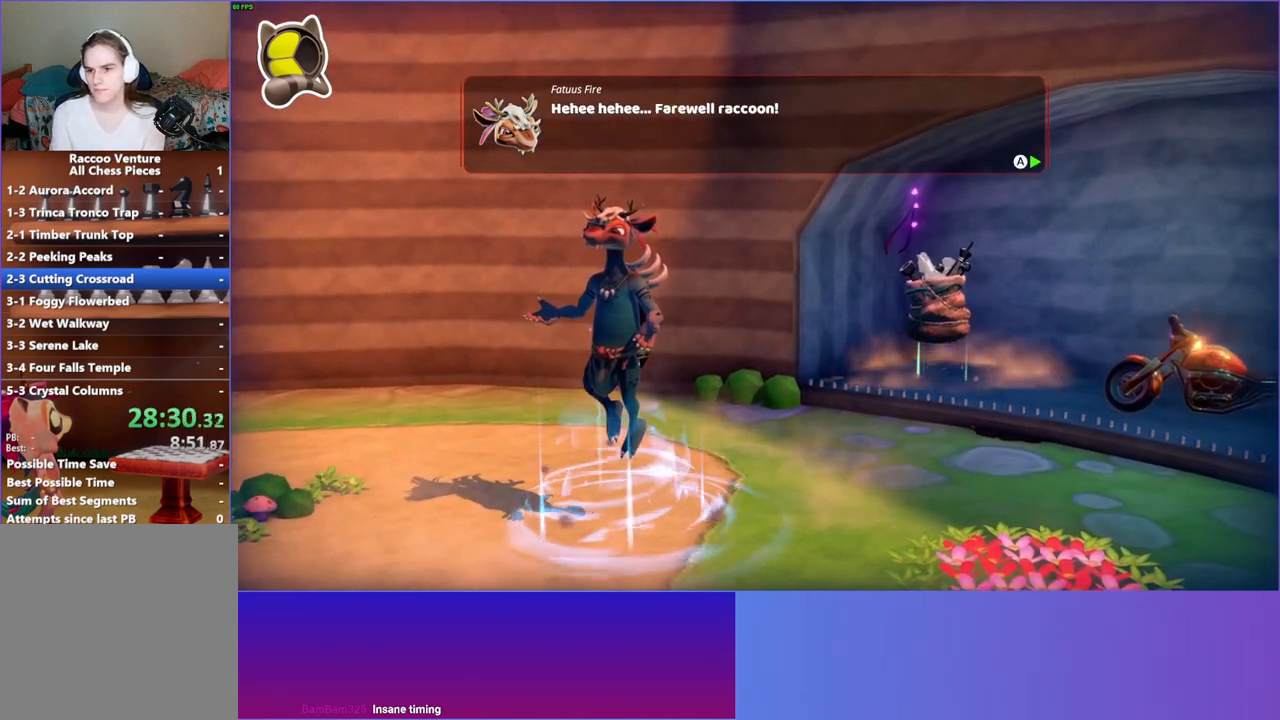
{"buttons": [], "left_stick": "center", "right_stick": "center", "events": [[67, "A", "up"], [183, "A", "down"], [267, "A", "up"], [383, "A", "down"], [450, "A", "up"]]}
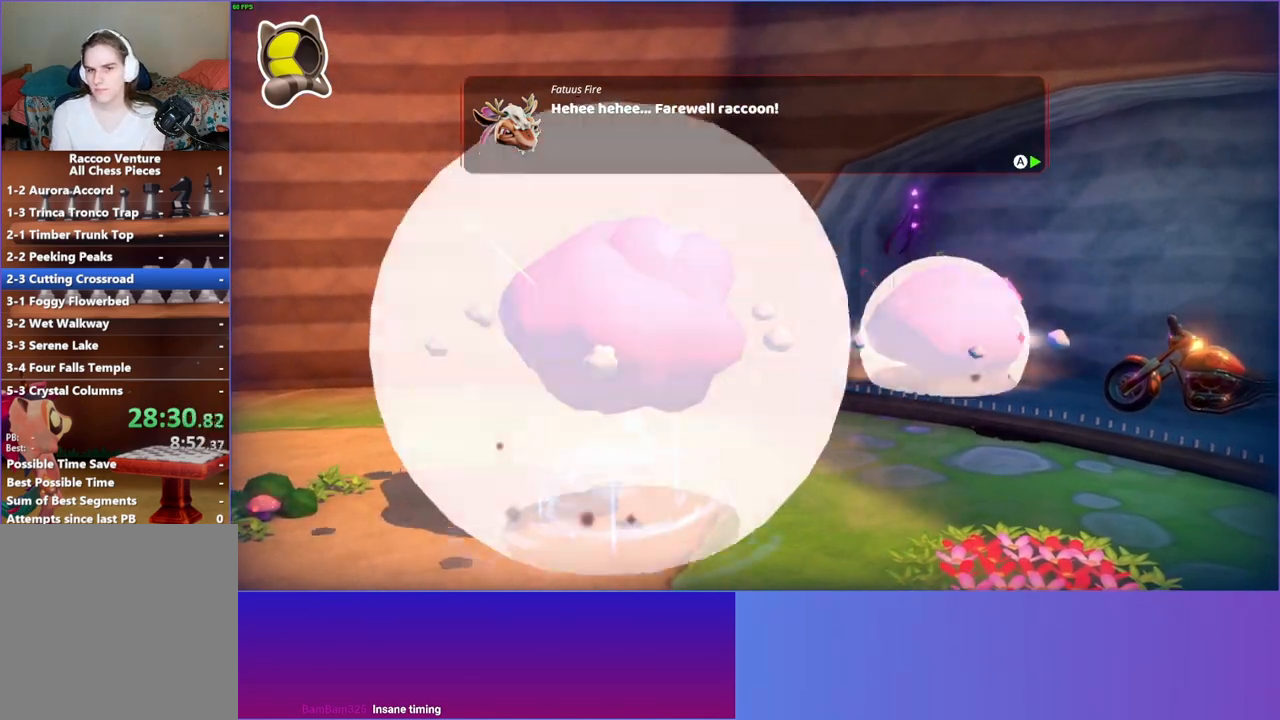
{"buttons": ["A"], "left_stick": "center", "right_stick": "center", "events": [[150, "left_stick", "down"], [367, "left_stick", "center"], [483, "A", "down"]]}
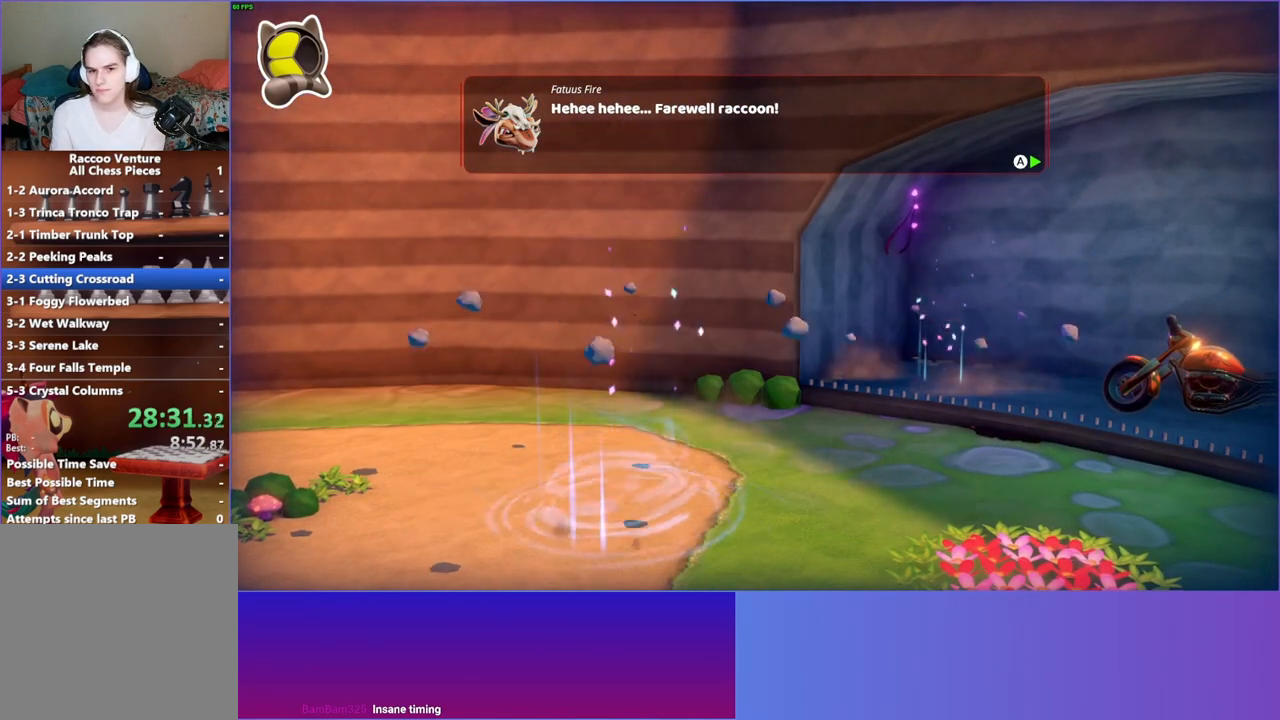
{"buttons": [], "left_stick": "center", "right_stick": "center", "events": [[67, "A", "up"], [350, "A", "down"], [450, "A", "up"]]}
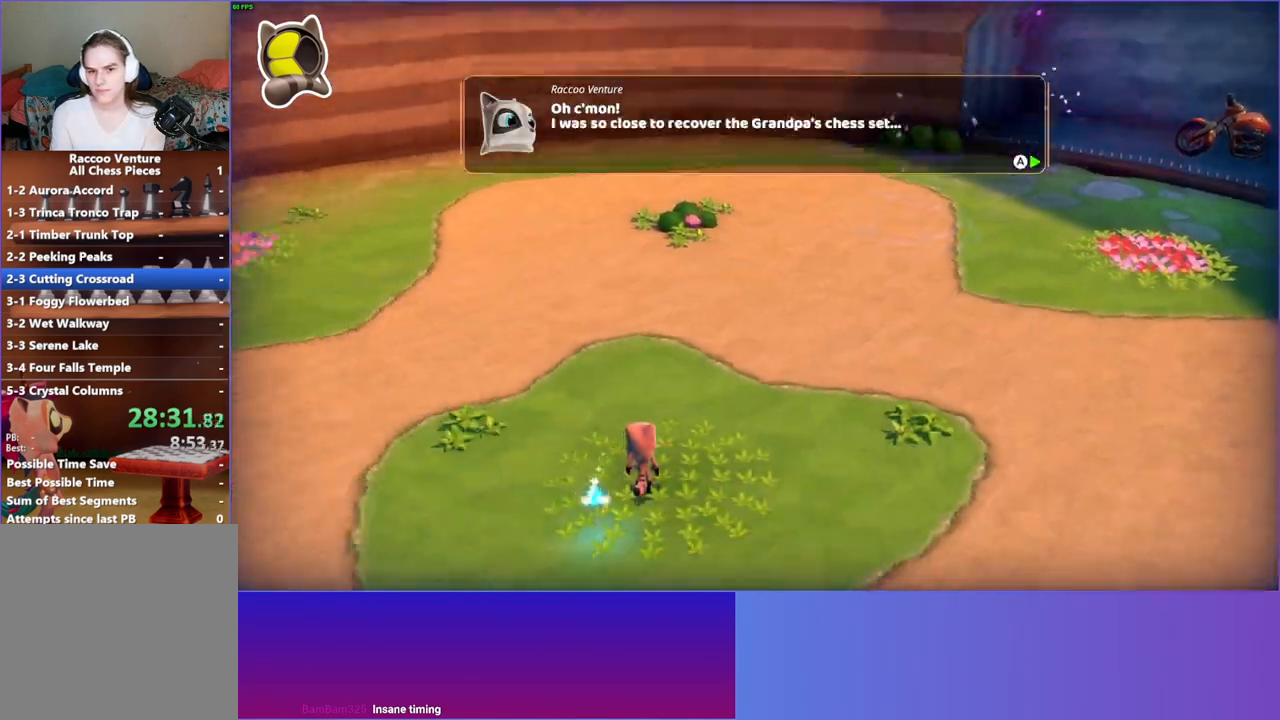
{"buttons": [], "left_stick": "down", "right_stick": "center", "events": [[33, "left_stick", "right"], [67, "A", "down"], [150, "A", "up"], [417, "left_stick", "down"]]}